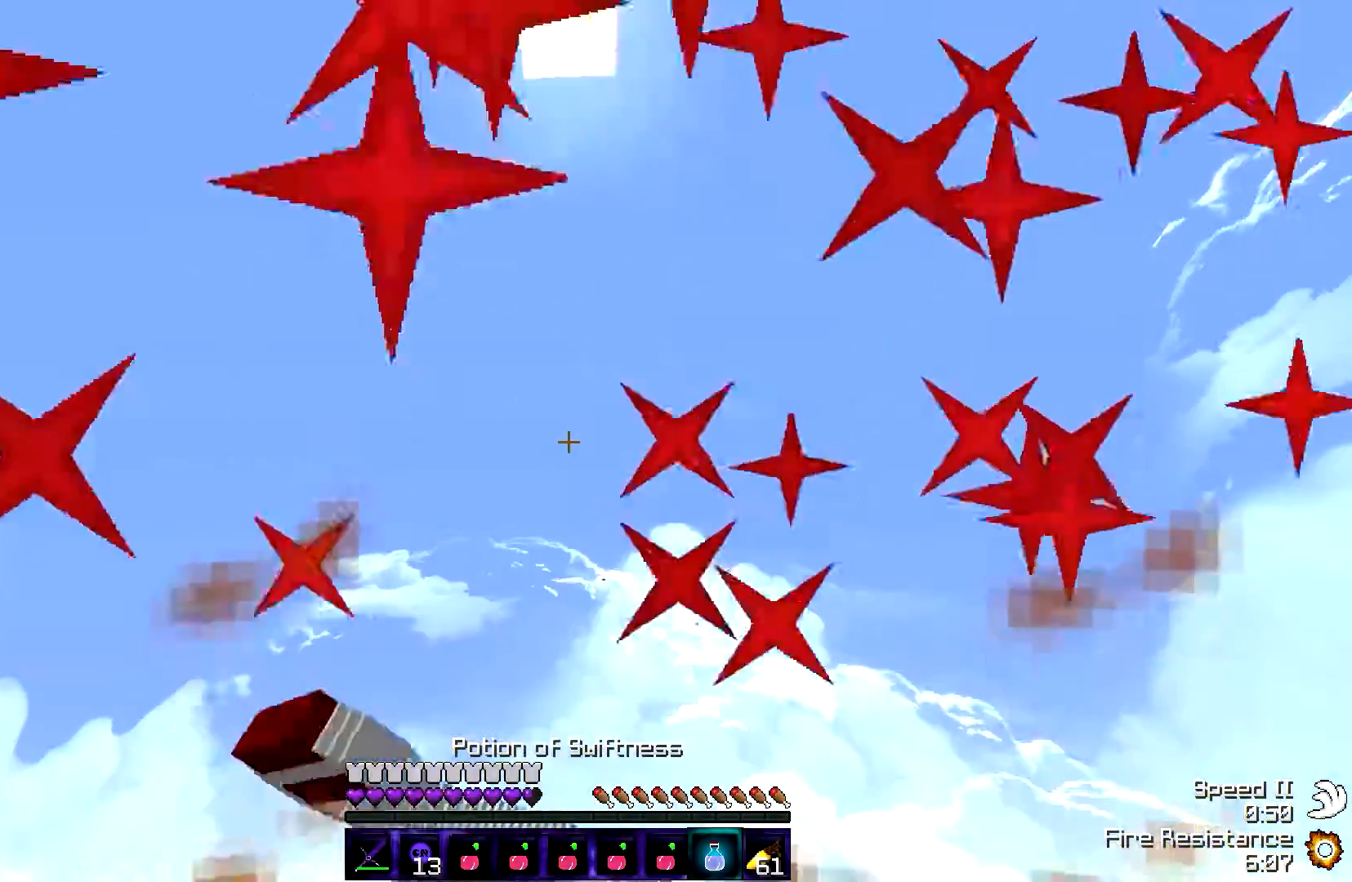
Gameplay with keyboard; each line is a JSON object with the keys held at the frame after it. "events" lists presses ("down") and releases ("up") of "a", "d", "s" and "w" between this image and that frame as [ms after this image, input, new state], when the widget could be followed in between. No other keys are recorded. Mouse input is not recorded.
{"keys": [], "events": []}
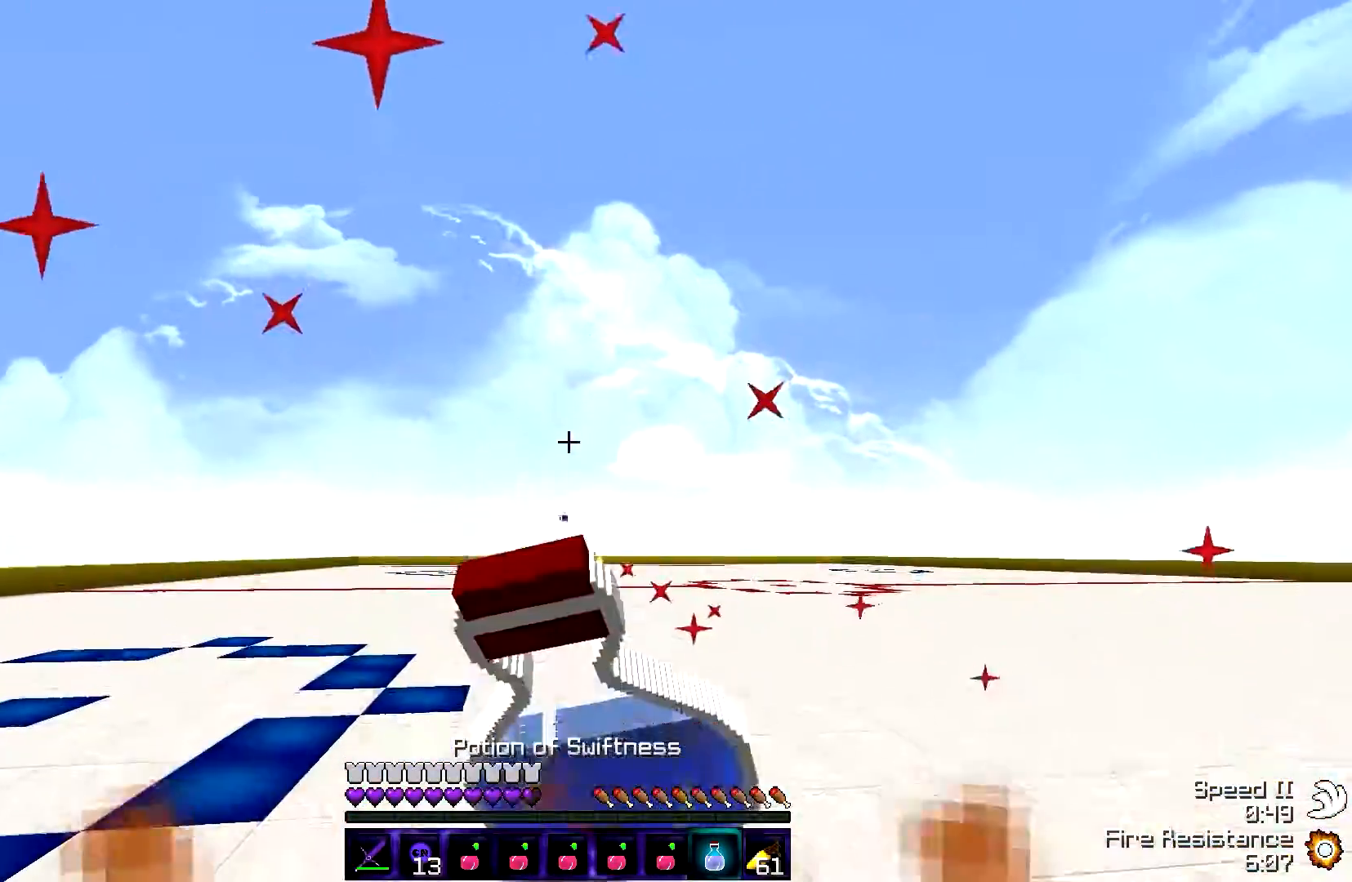
{"keys": ["s"], "events": [[417, "s", "down"]]}
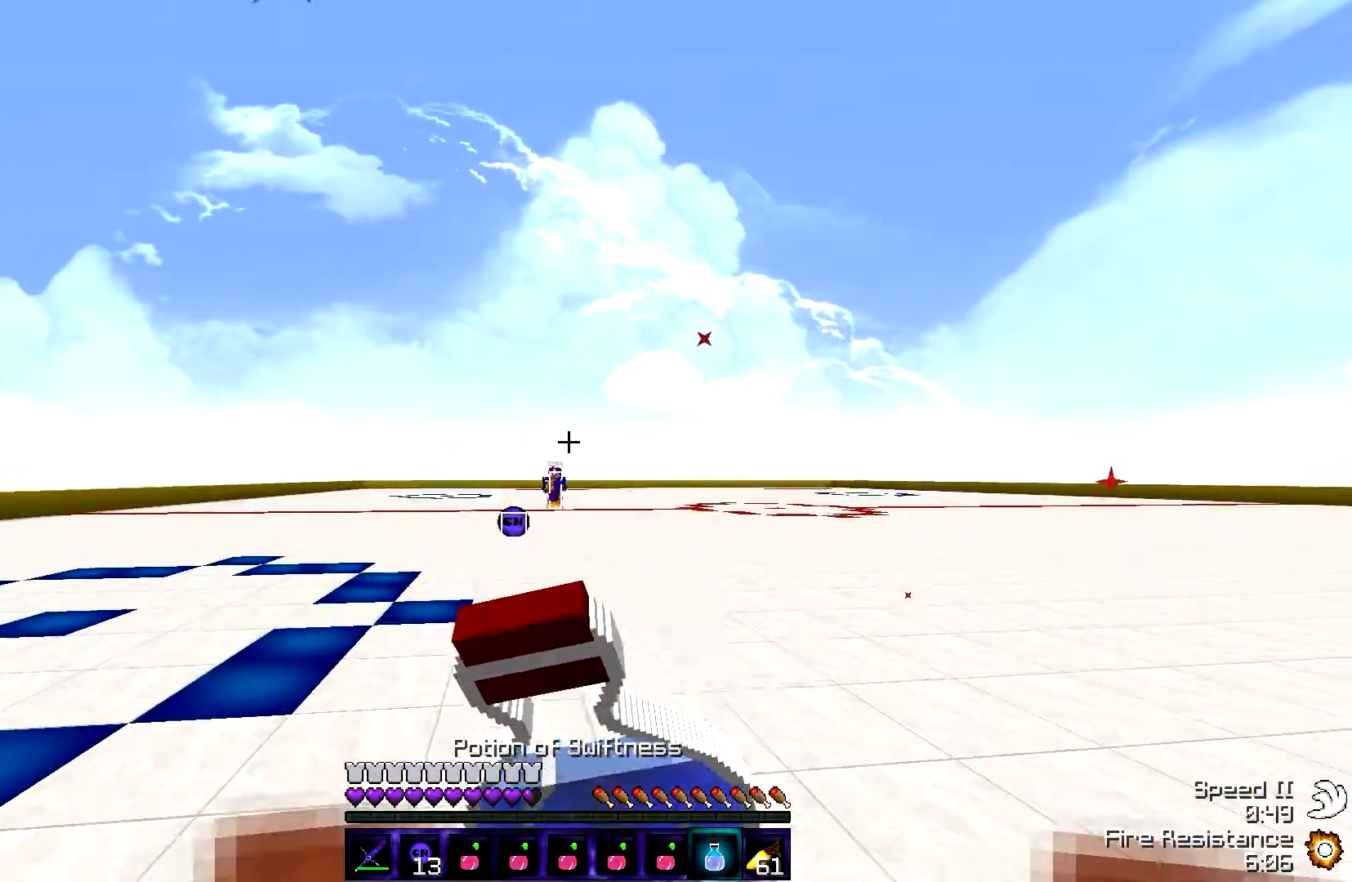
{"keys": ["w"], "events": [[67, "a", "down"], [67, "s", "up"], [167, "w", "down"], [267, "a", "up"]]}
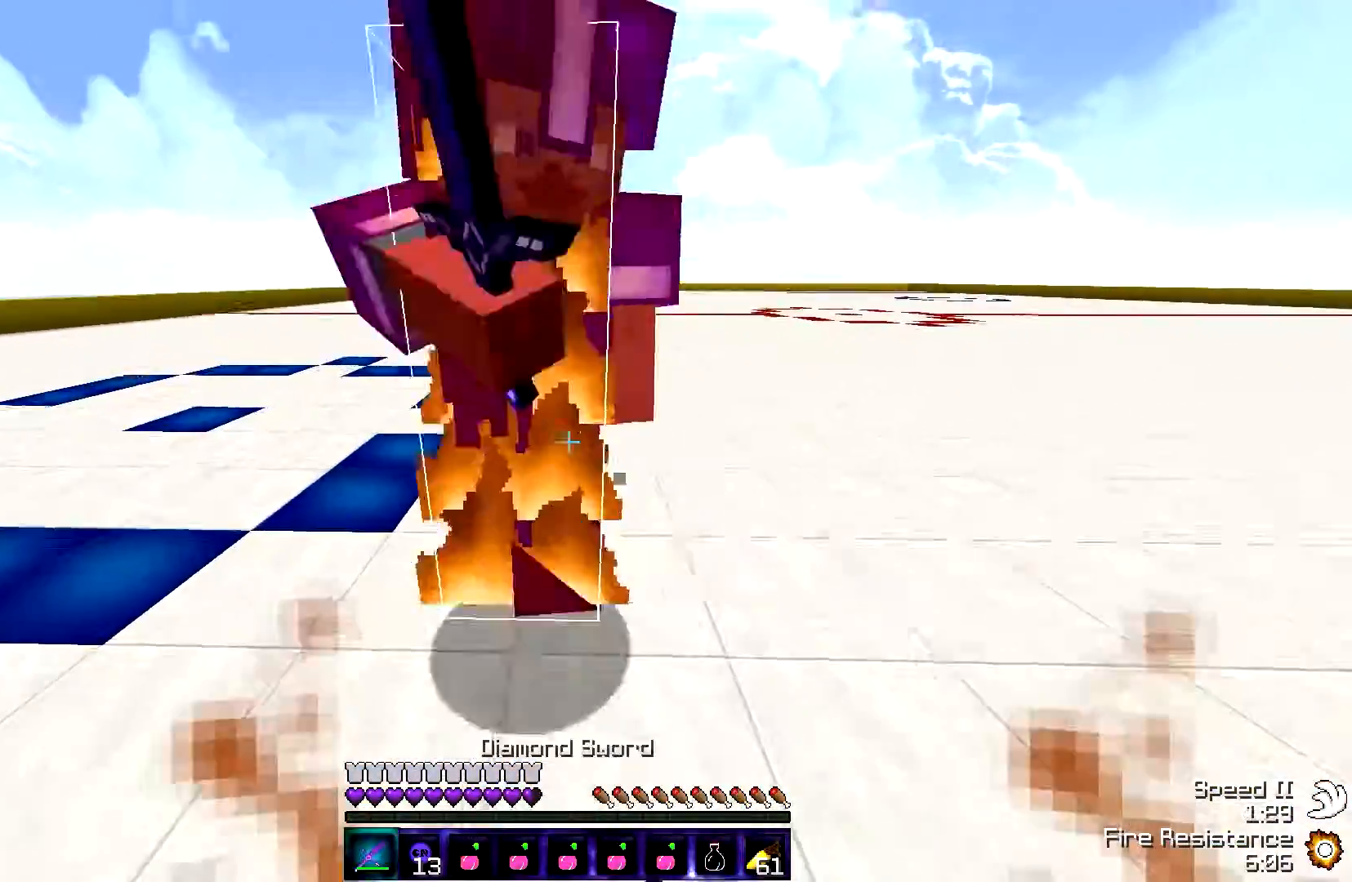
{"keys": ["w"], "events": []}
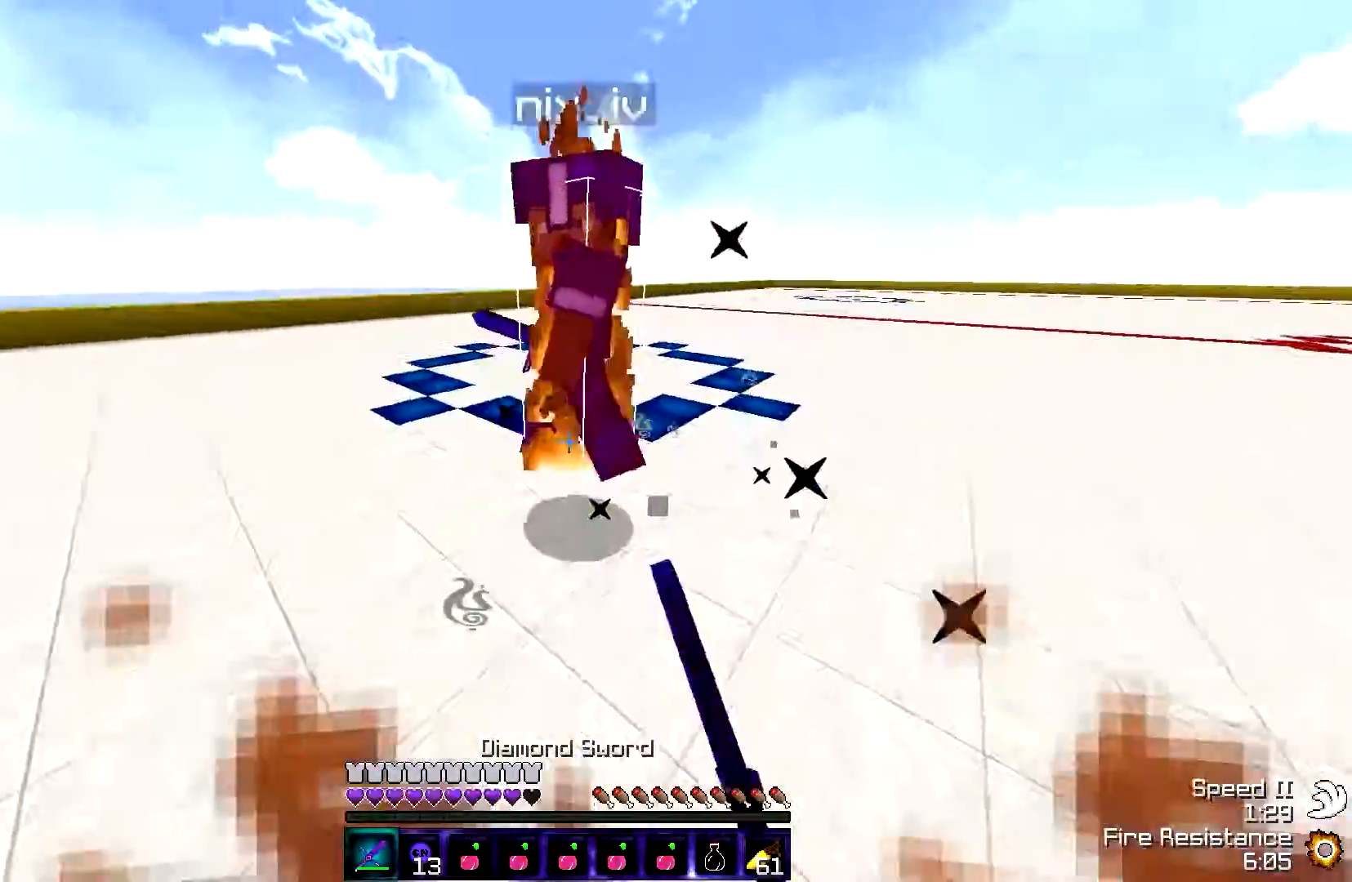
{"keys": ["w"], "events": []}
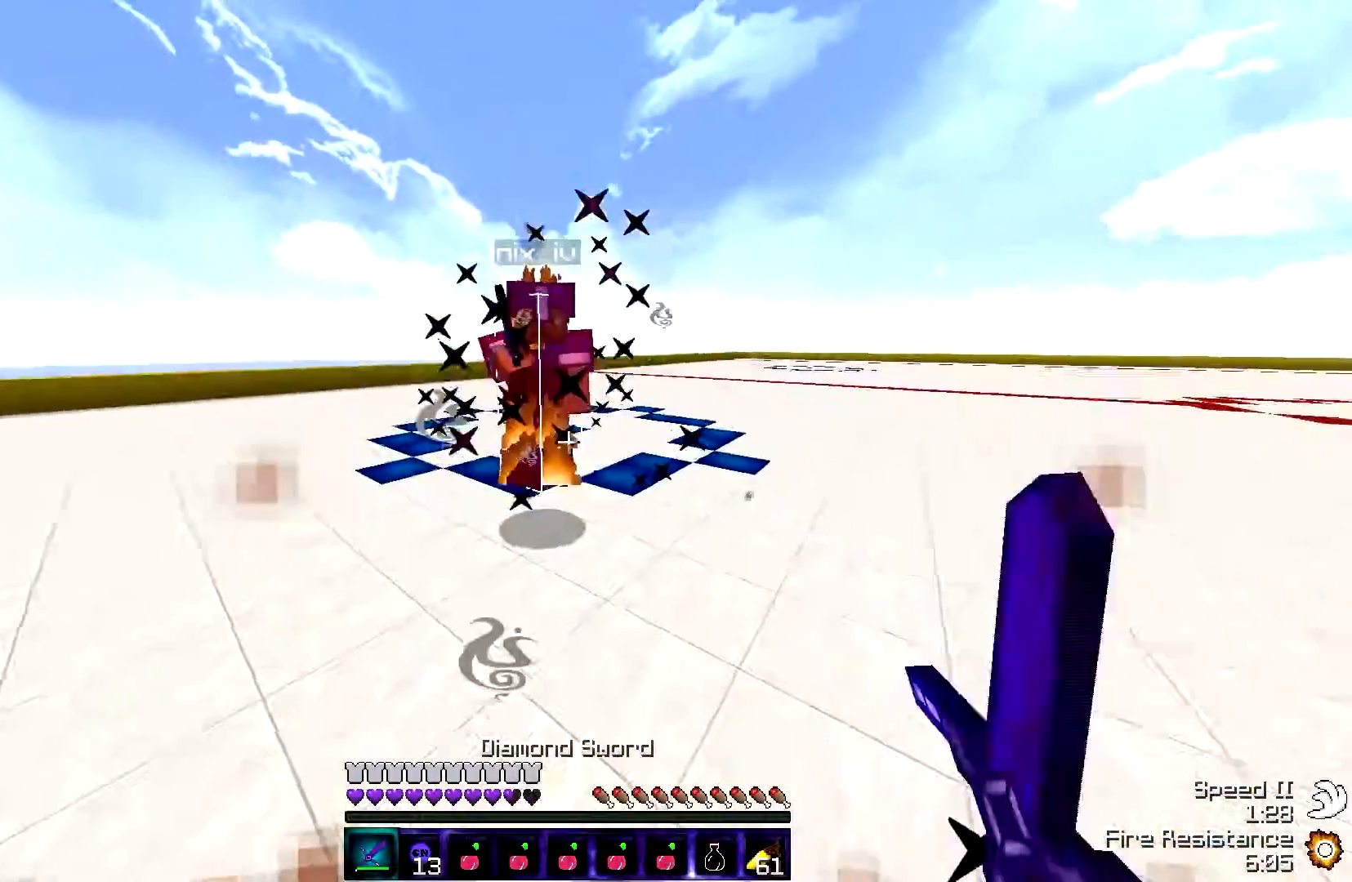
{"keys": ["w"], "events": []}
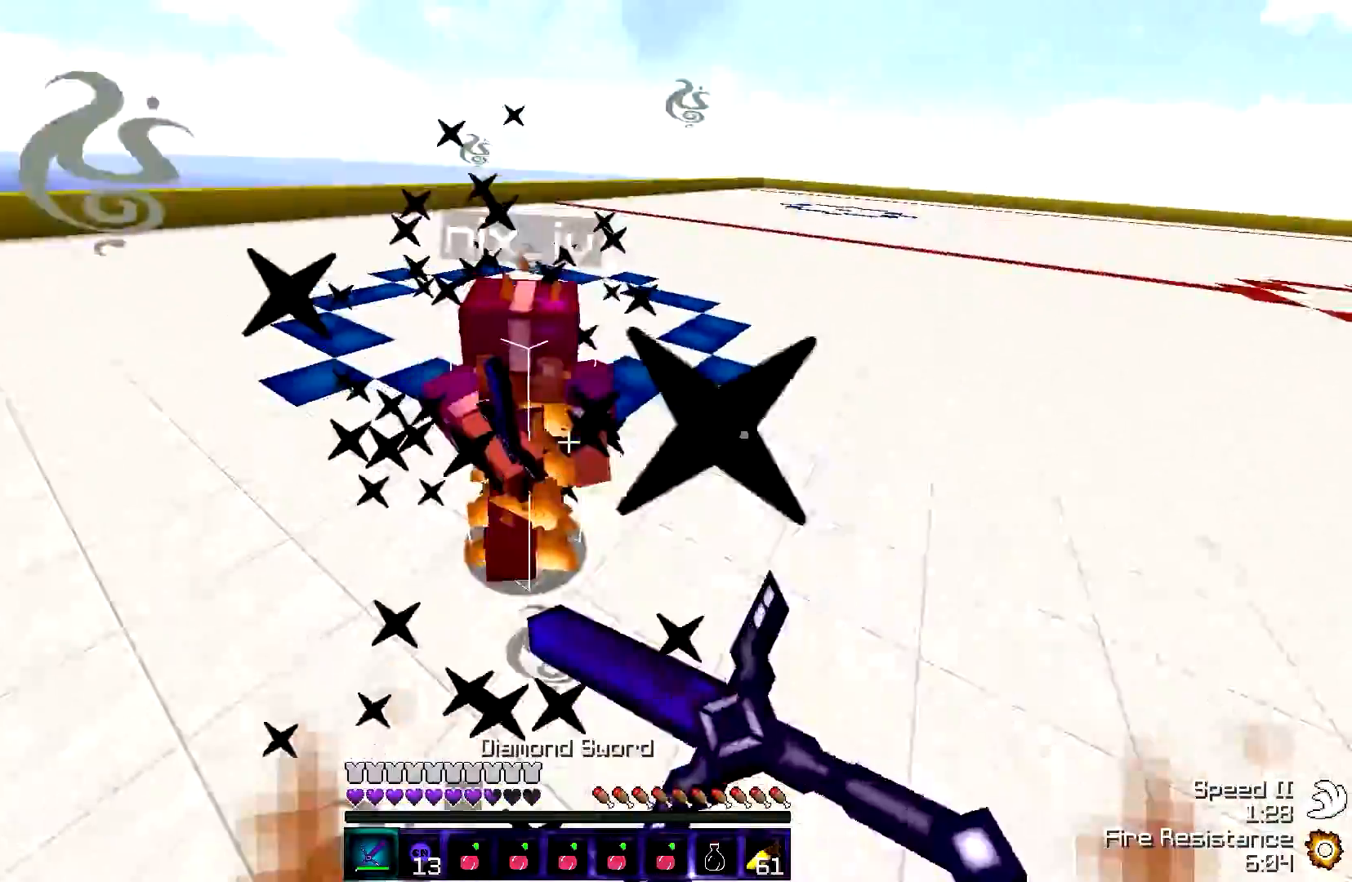
{"keys": ["w"], "events": []}
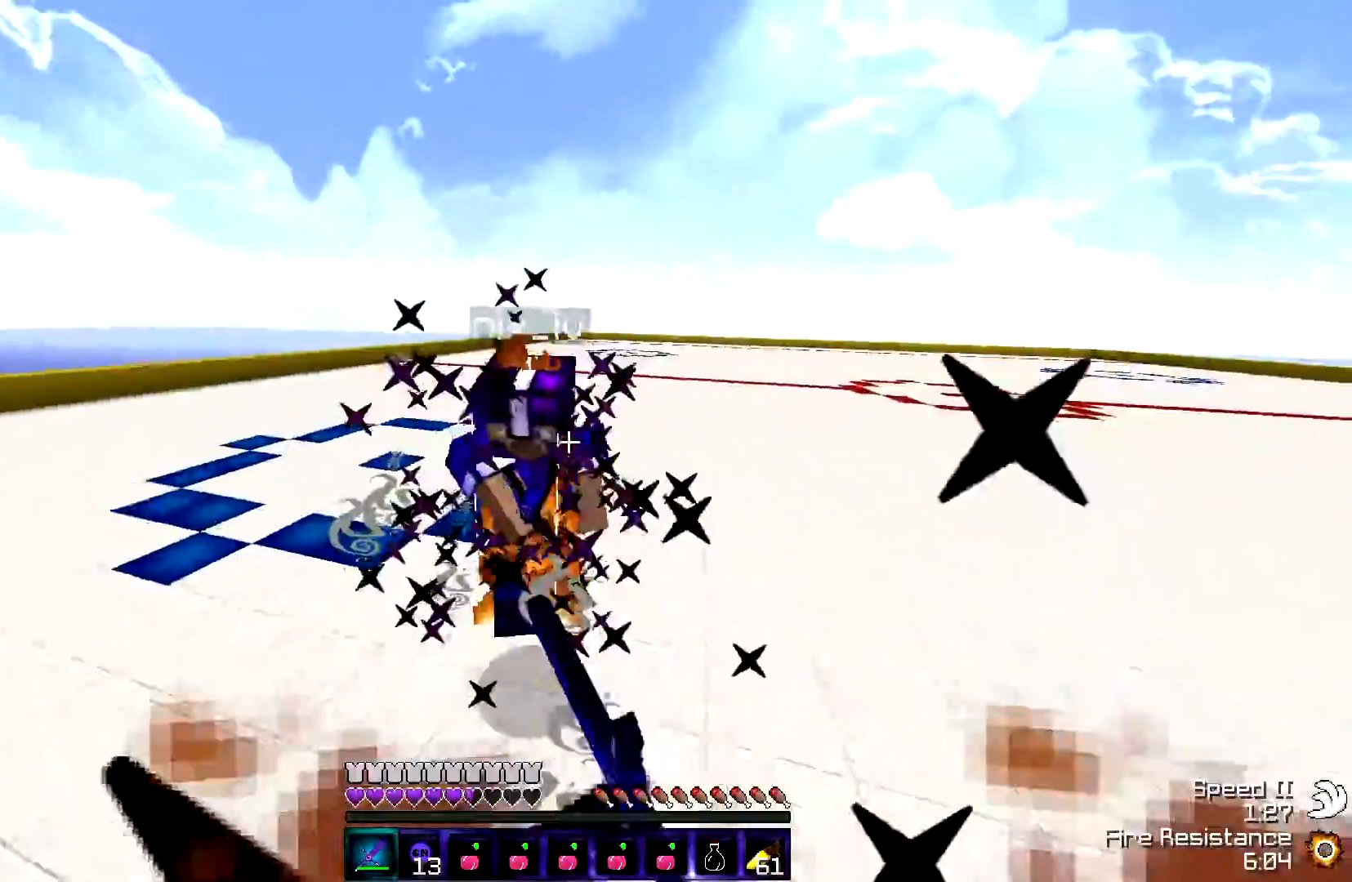
{"keys": ["w"], "events": [[67, "w", "up"], [117, "w", "down"]]}
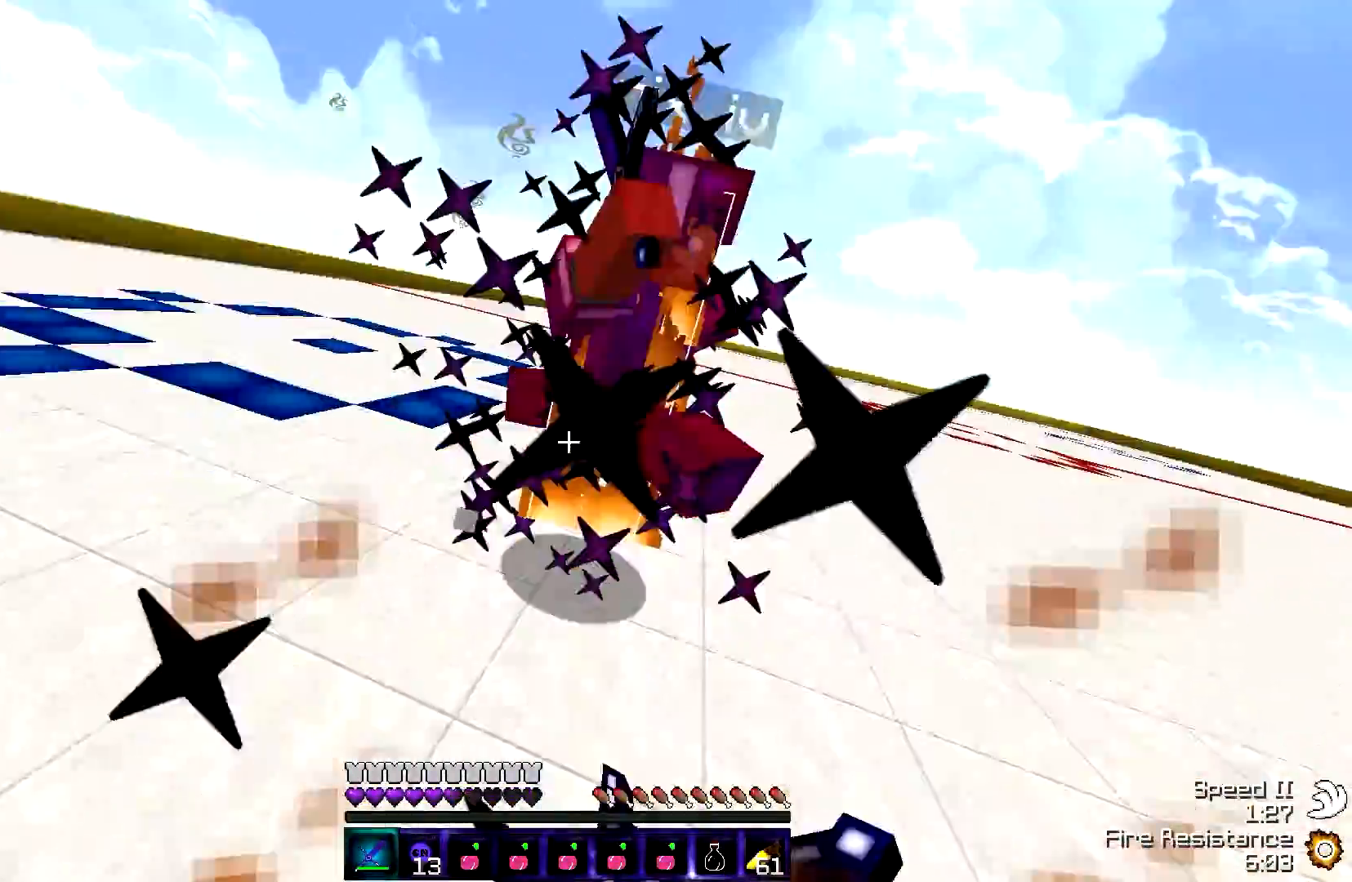
{"keys": ["w"], "events": []}
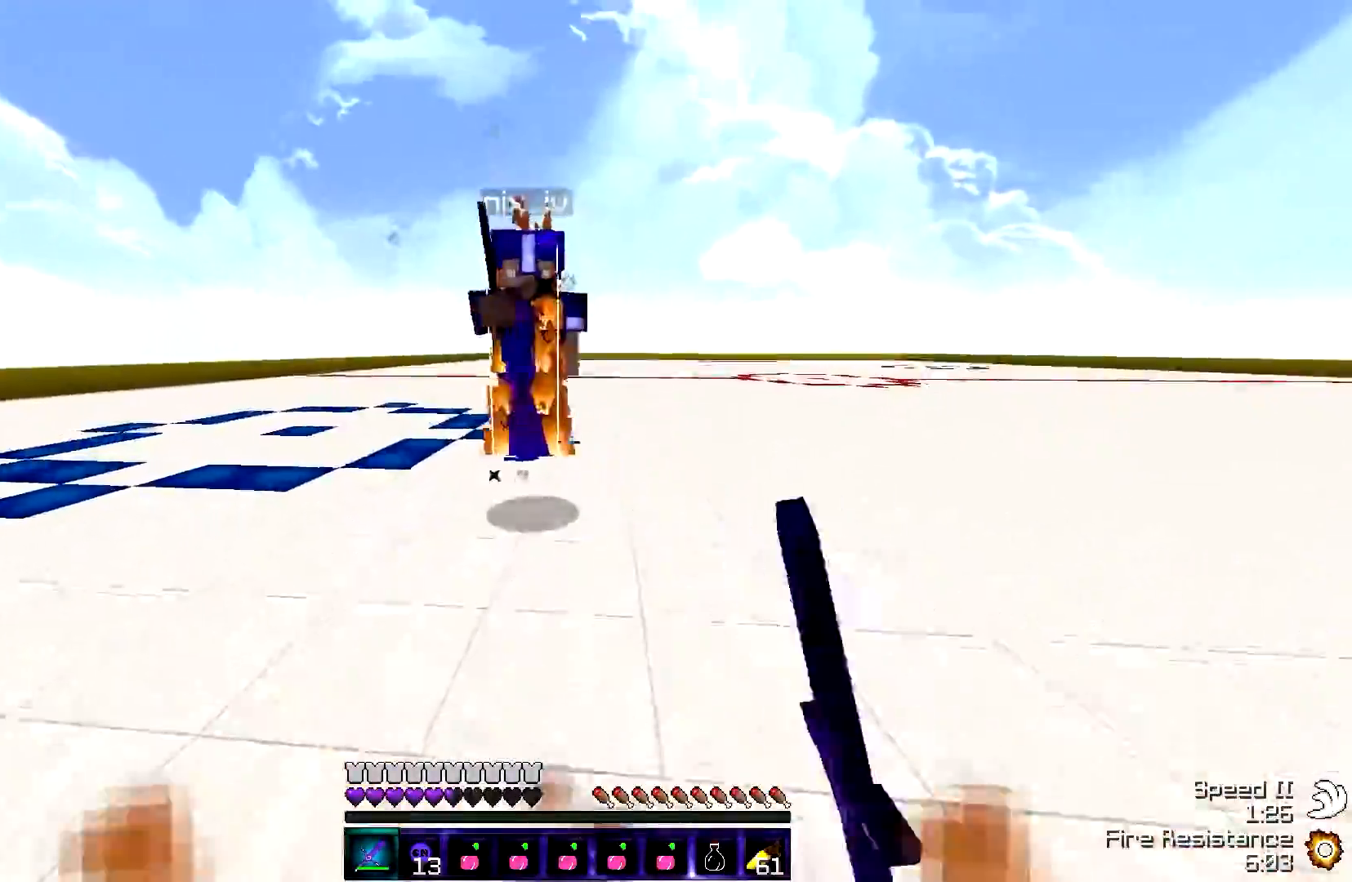
{"keys": ["w"], "events": [[217, "w", "up"], [250, "w", "down"]]}
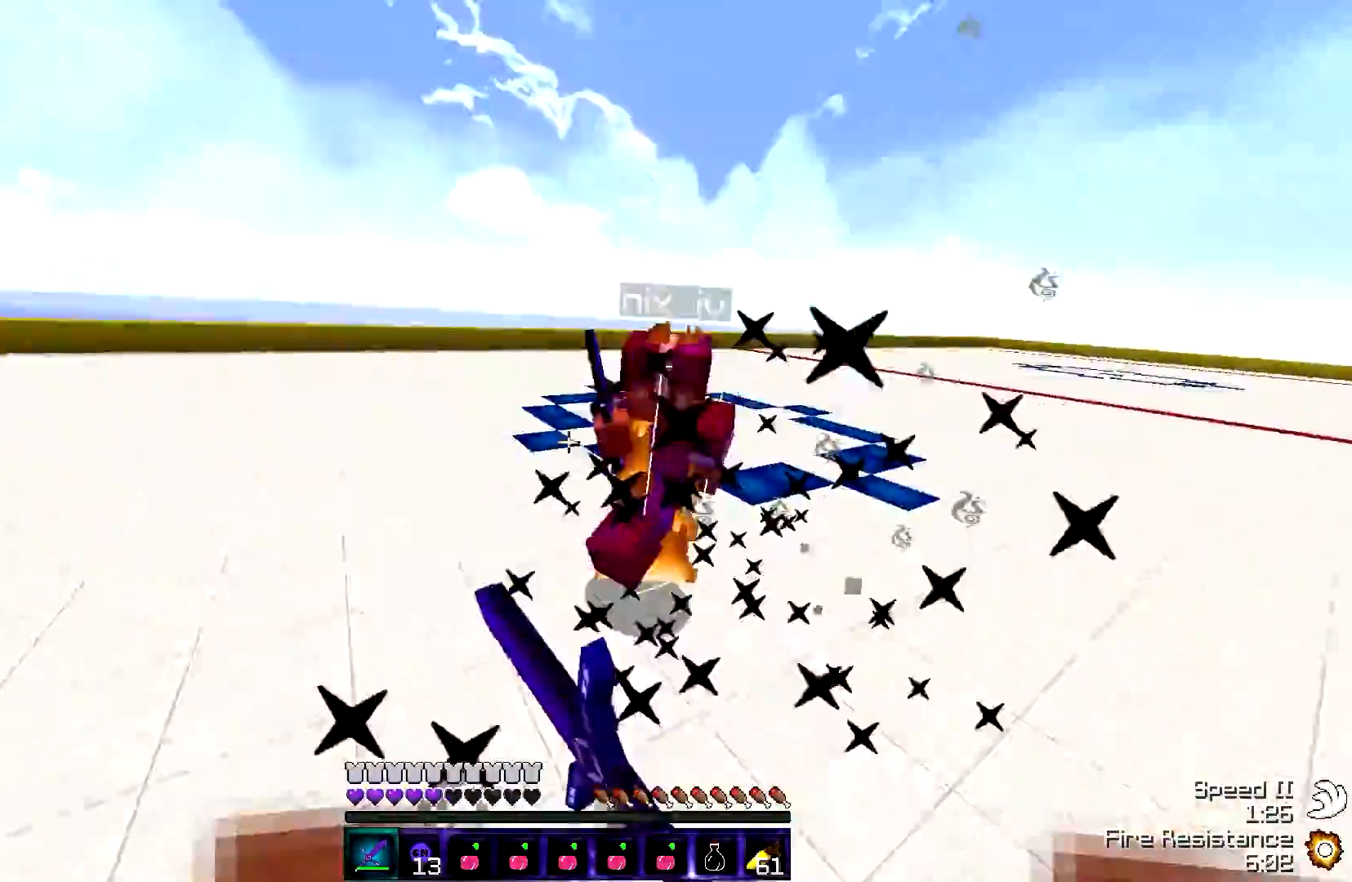
{"keys": ["w"], "events": []}
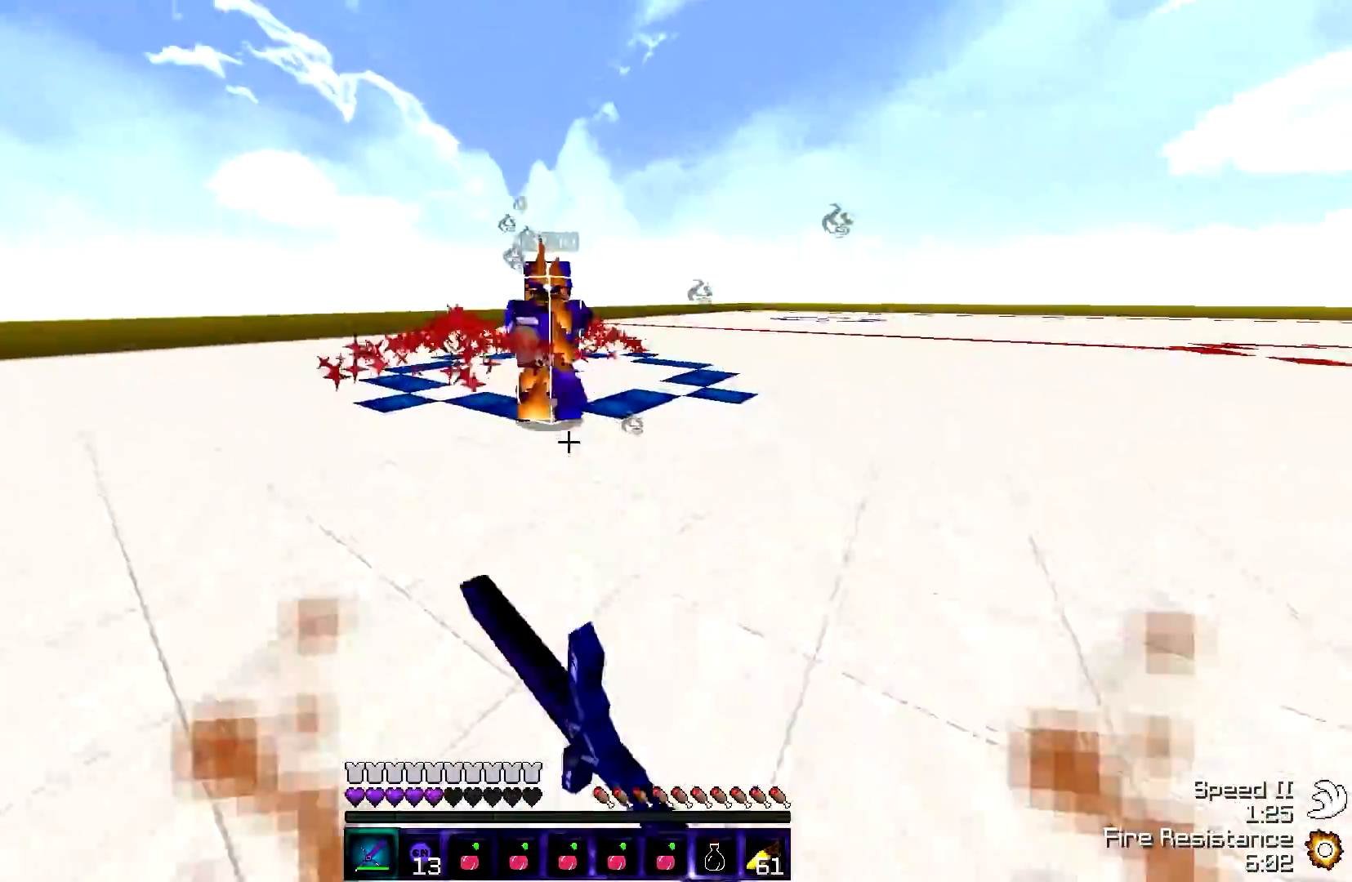
{"keys": ["d", "w"], "events": [[367, "d", "down"]]}
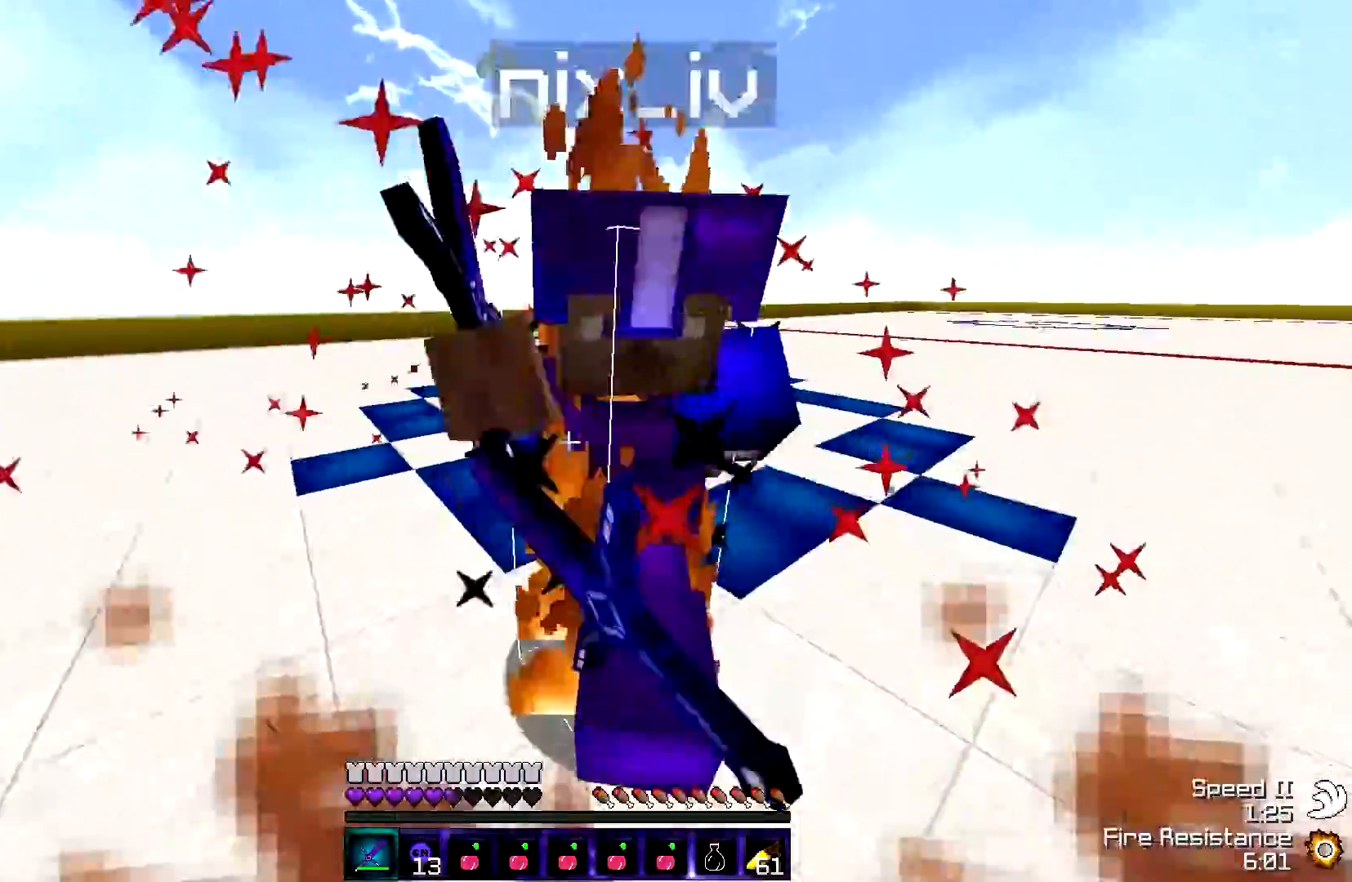
{"keys": ["d", "w"]}
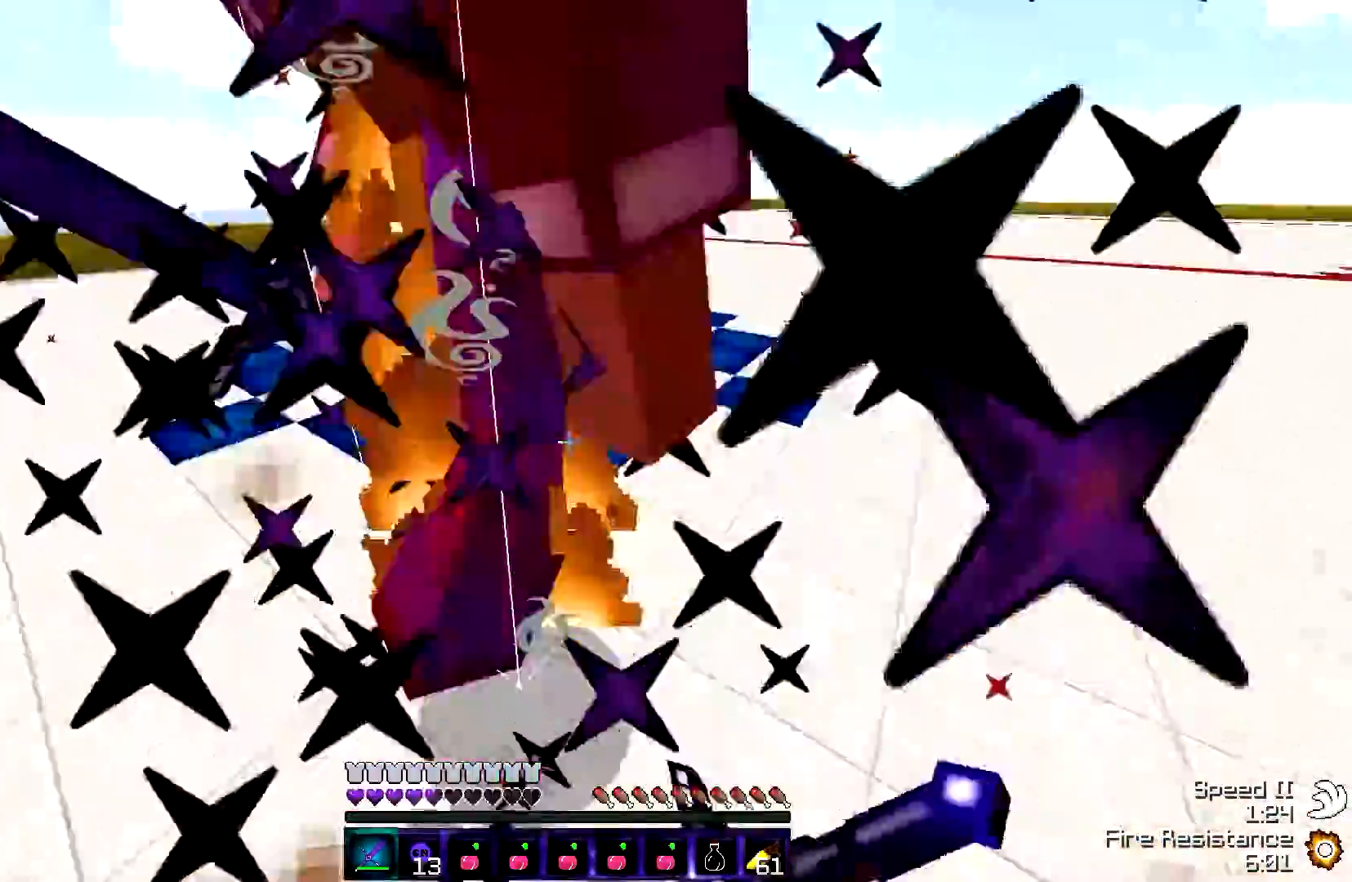
{"keys": ["w"], "events": [[17, "d", "up"]]}
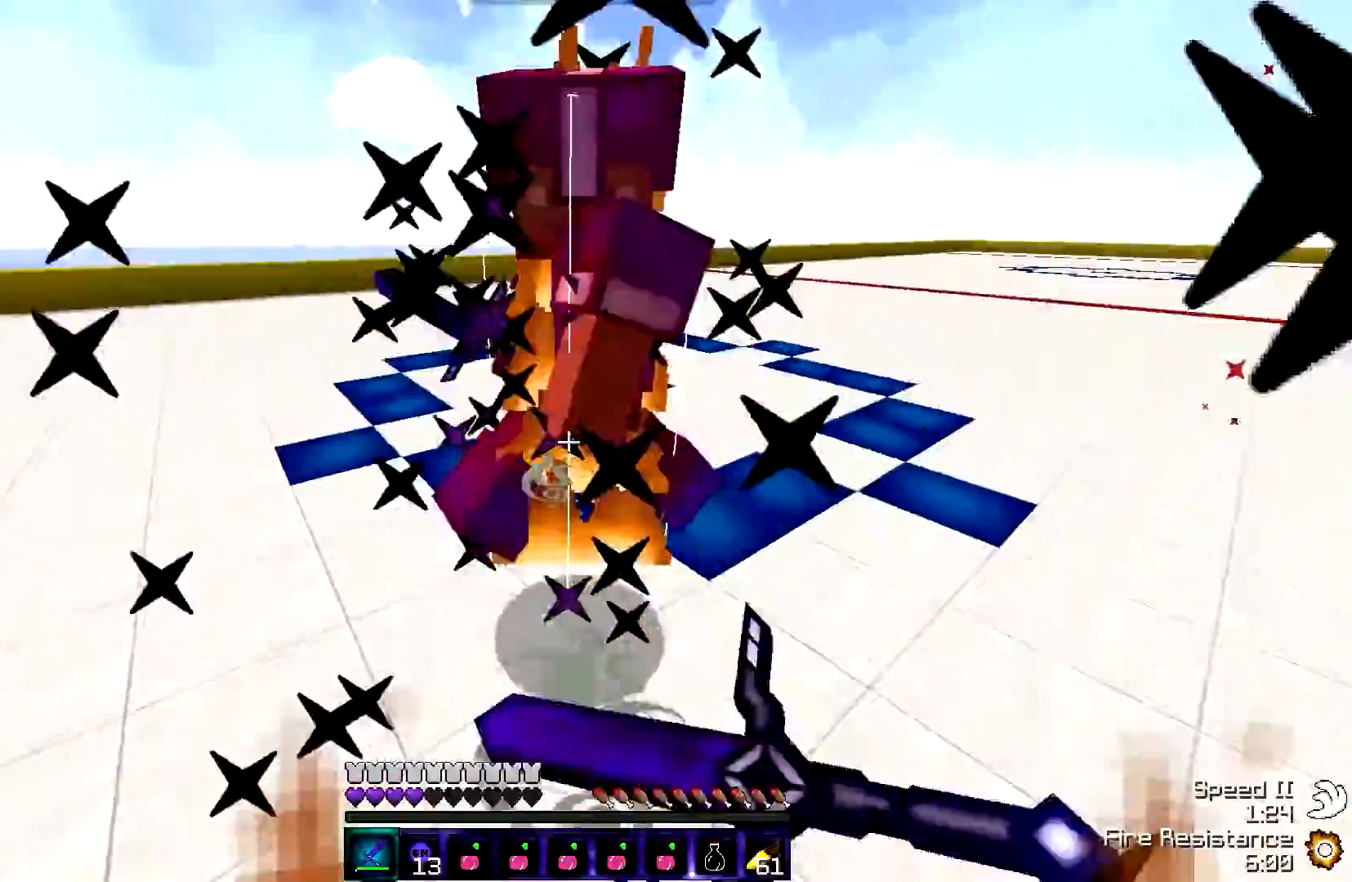
{"keys": ["d", "w"], "events": [[400, "d", "down"]]}
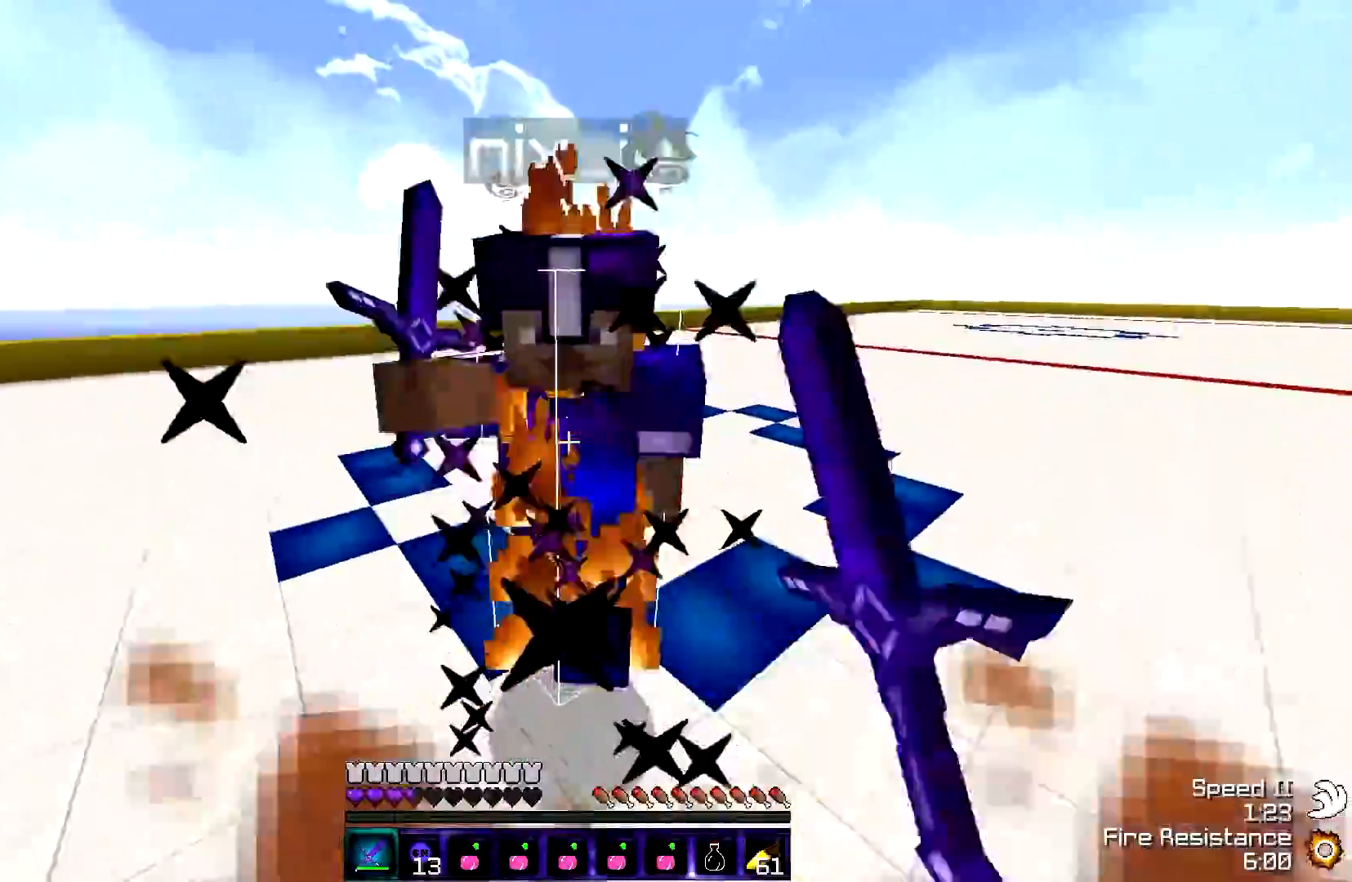
{"keys": ["w"], "events": [[400, "d", "up"]]}
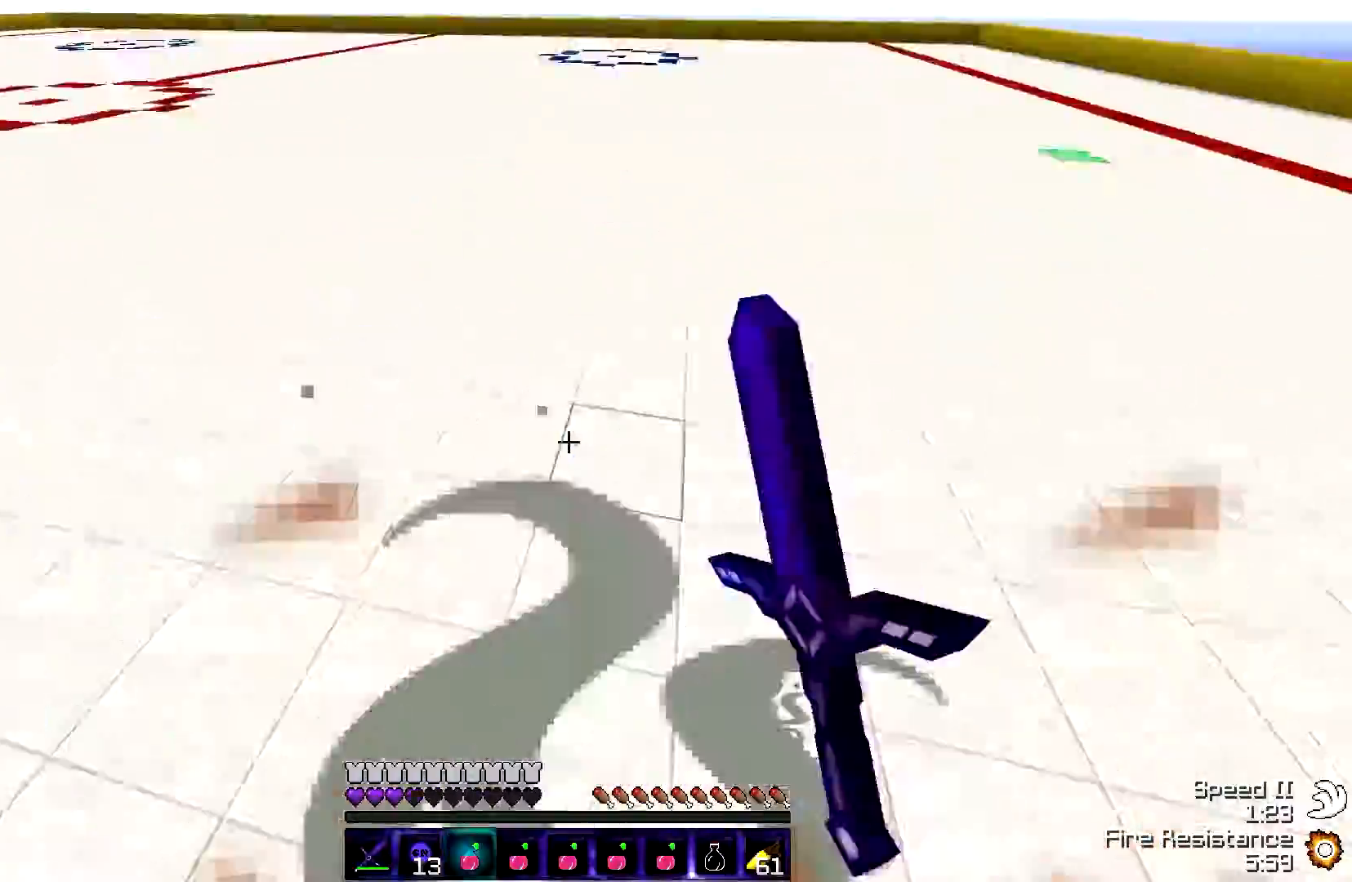
{"keys": ["a", "w"], "events": [[450, "a", "down"]]}
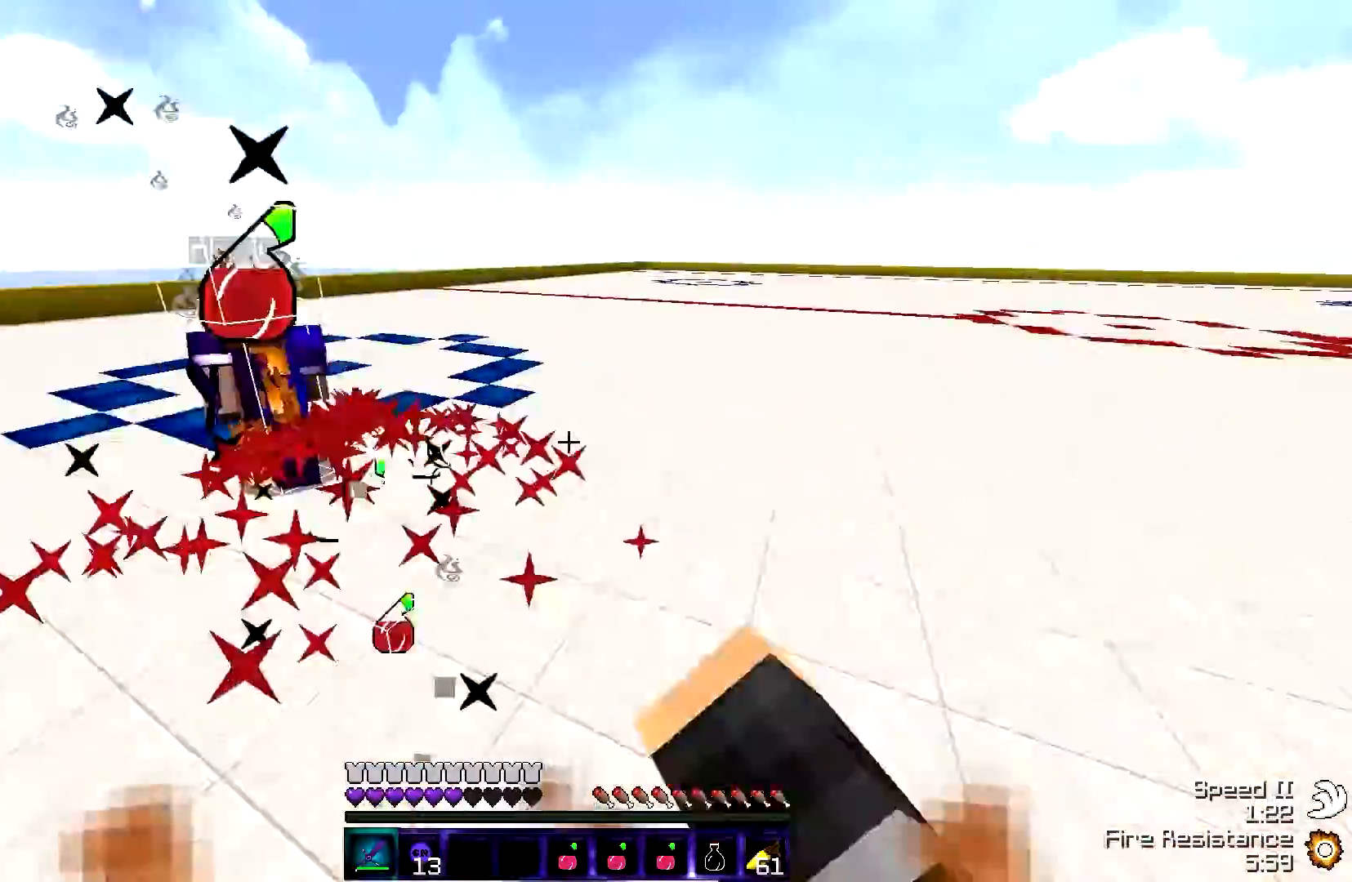
{"keys": ["w"], "events": [[17, "w", "up"], [67, "w", "down"], [217, "a", "up"]]}
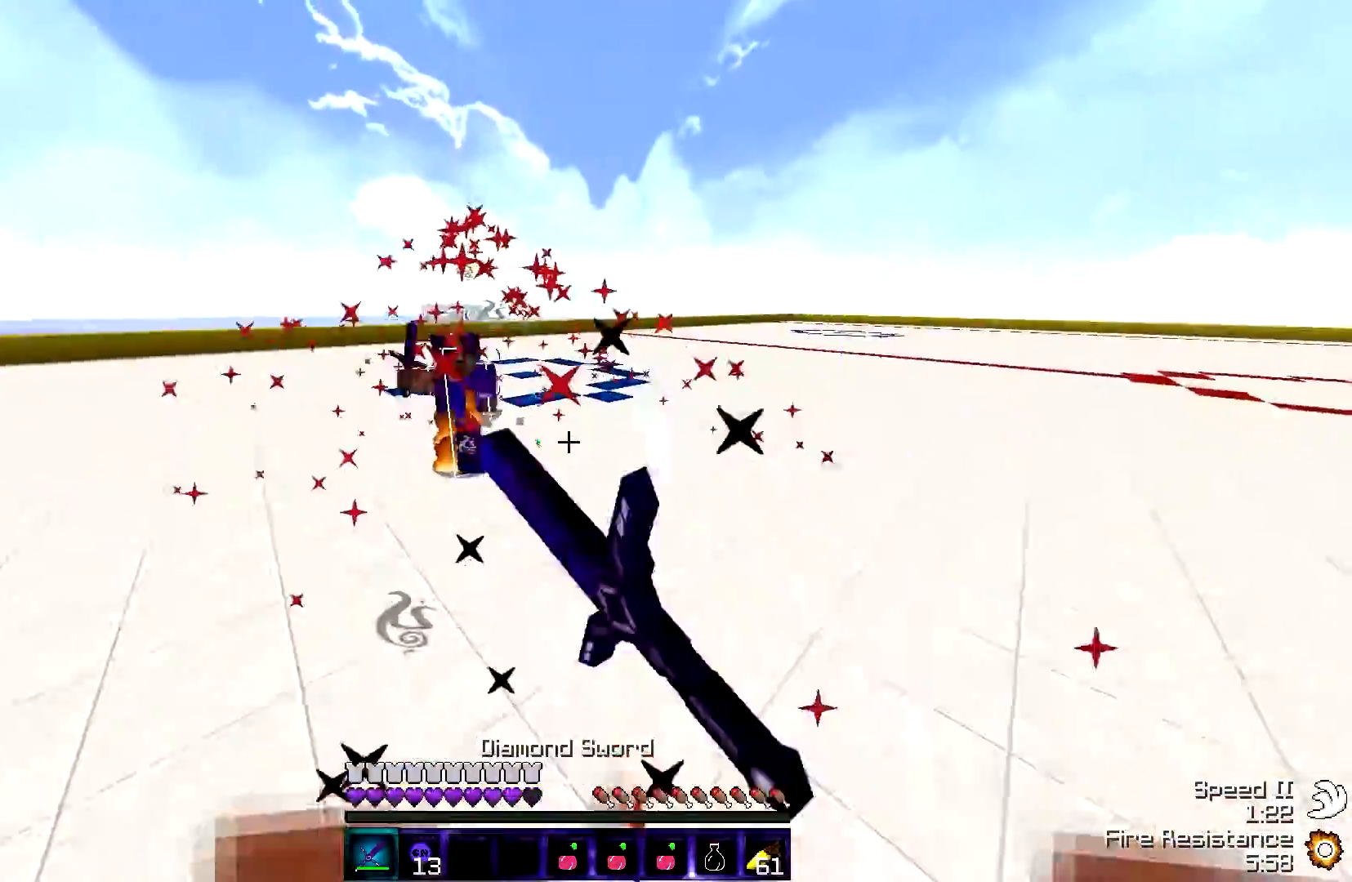
{"keys": ["w"], "events": []}
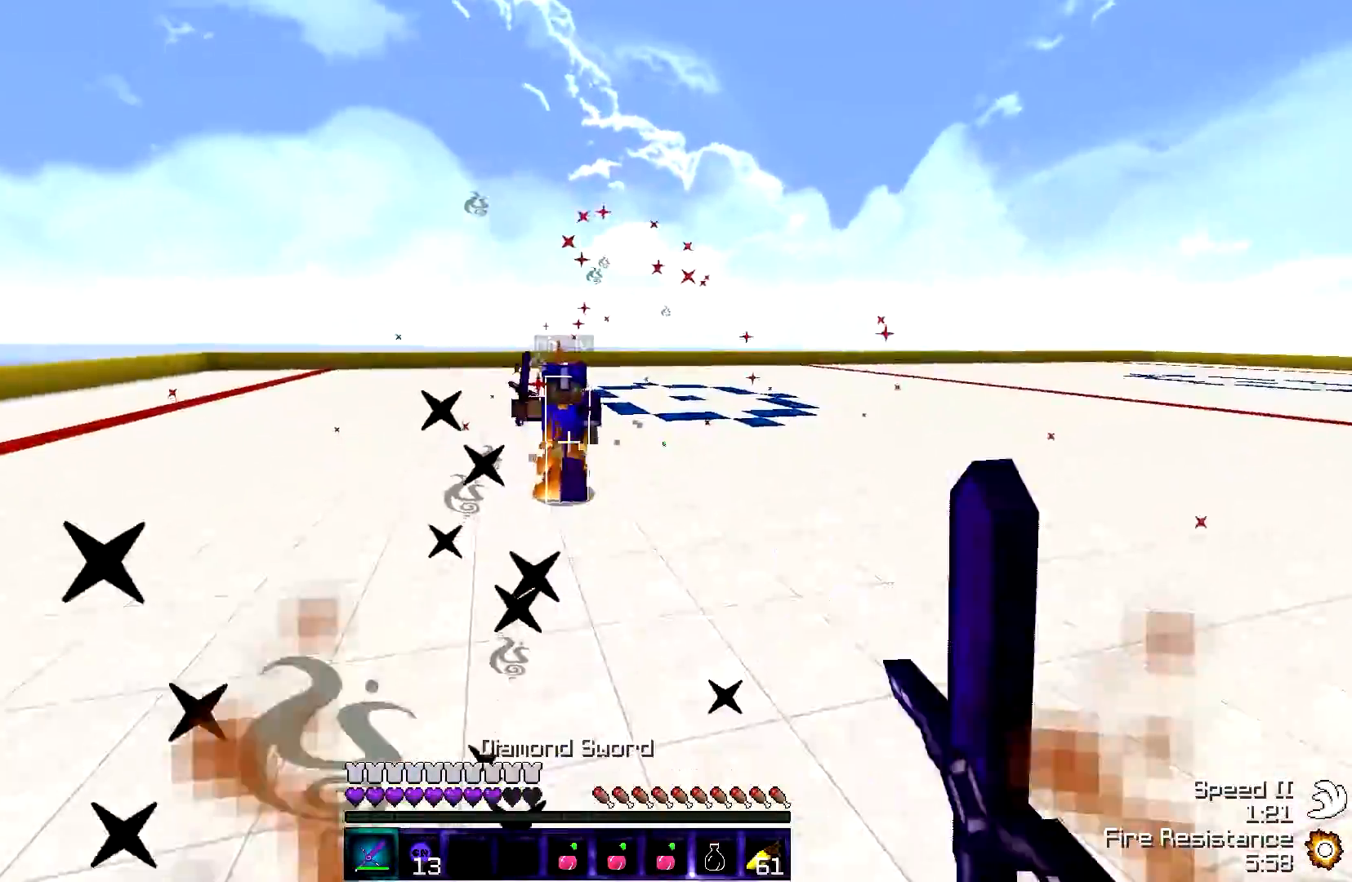
{"keys": ["w"], "events": []}
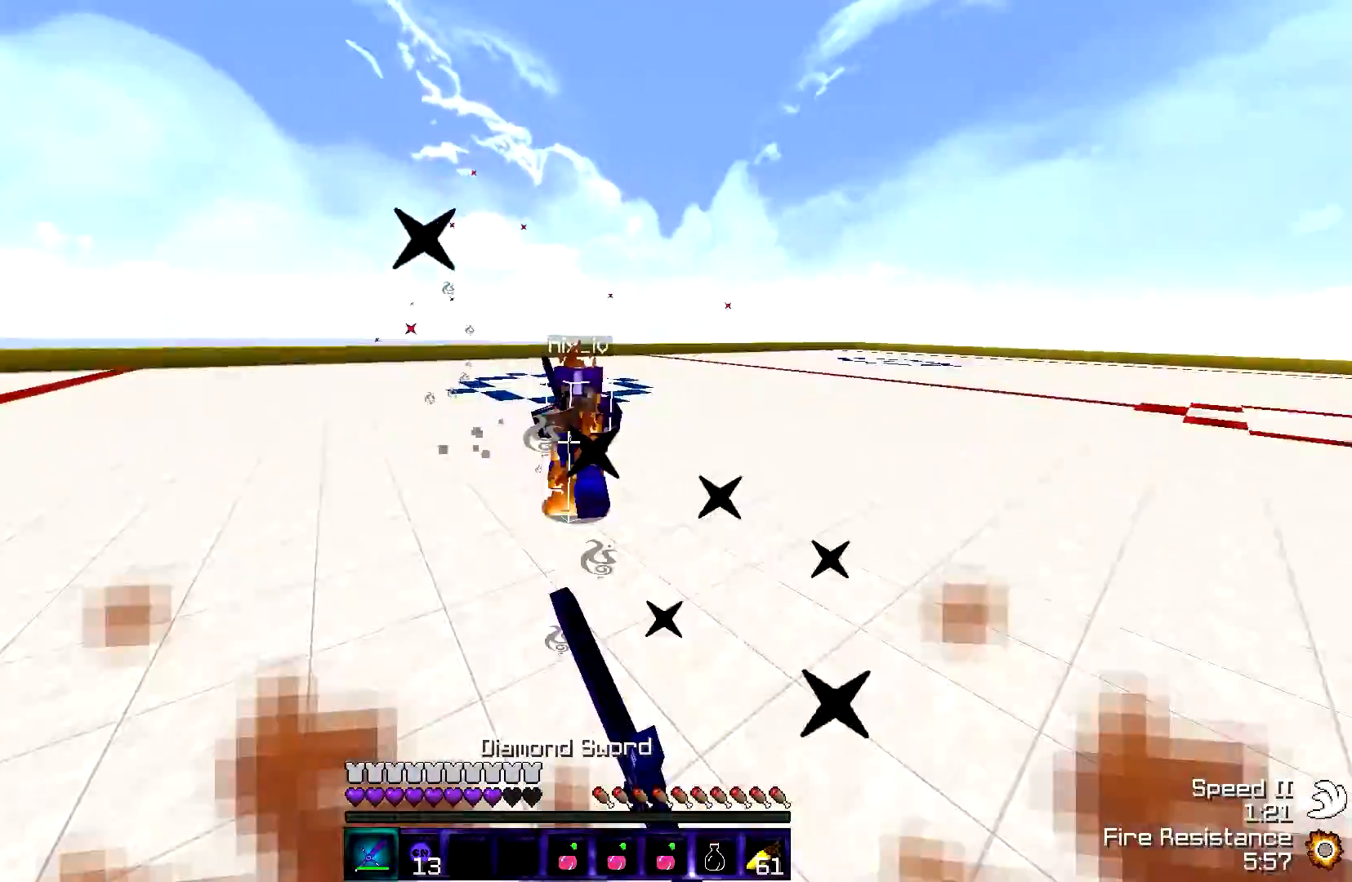
{"keys": ["w"], "events": []}
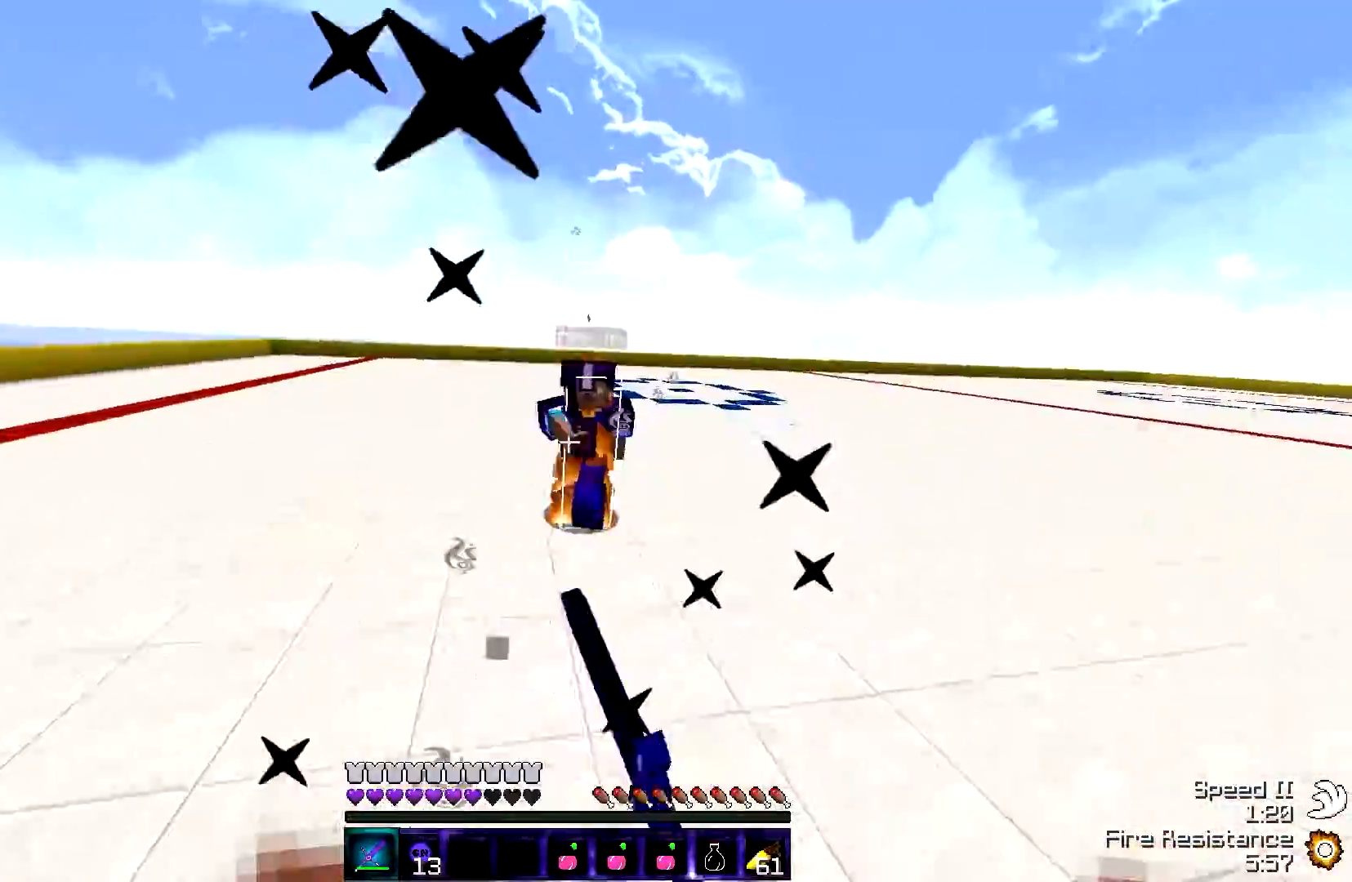
{"keys": ["w"], "events": []}
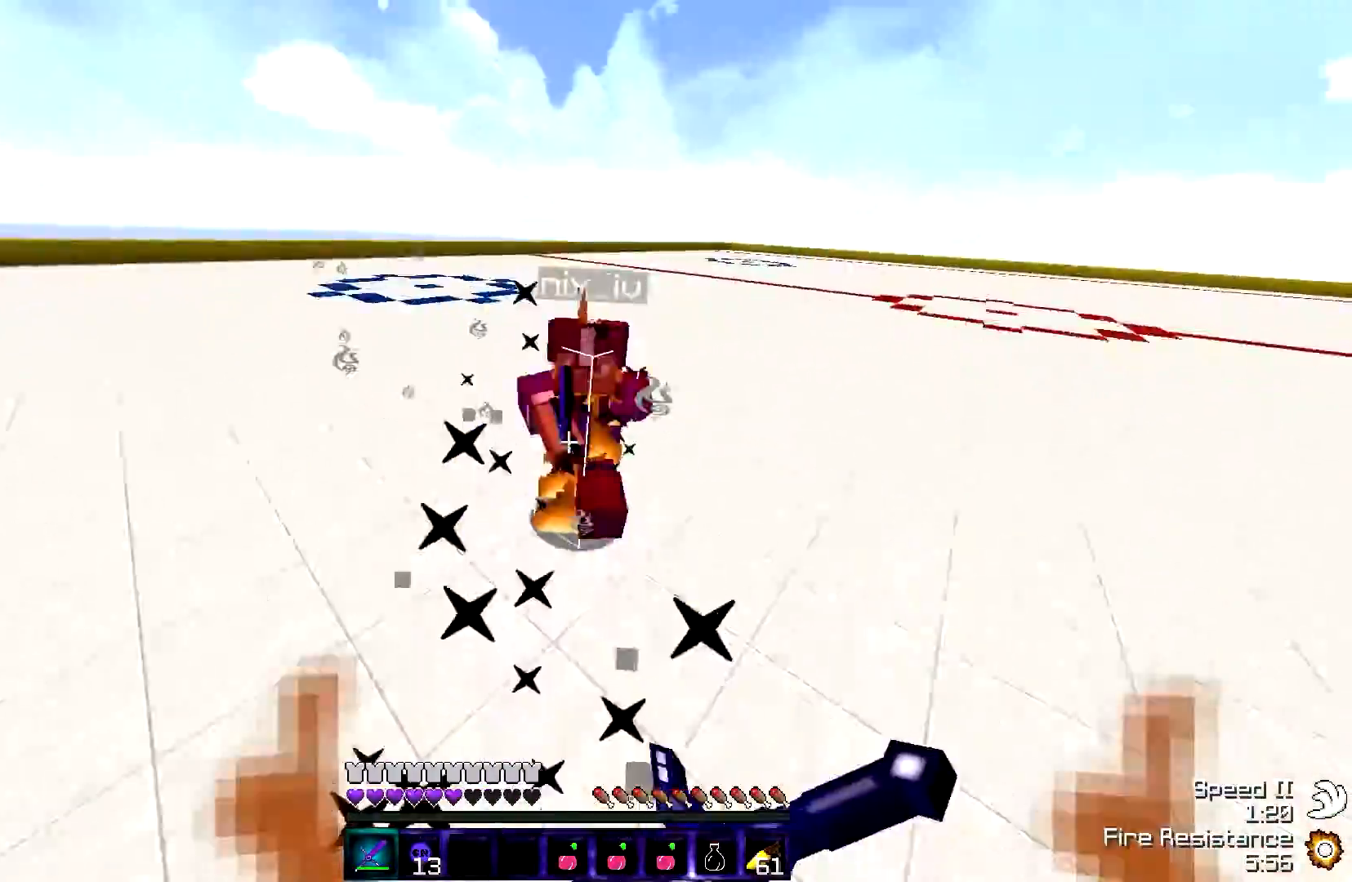
{"keys": ["w"], "events": []}
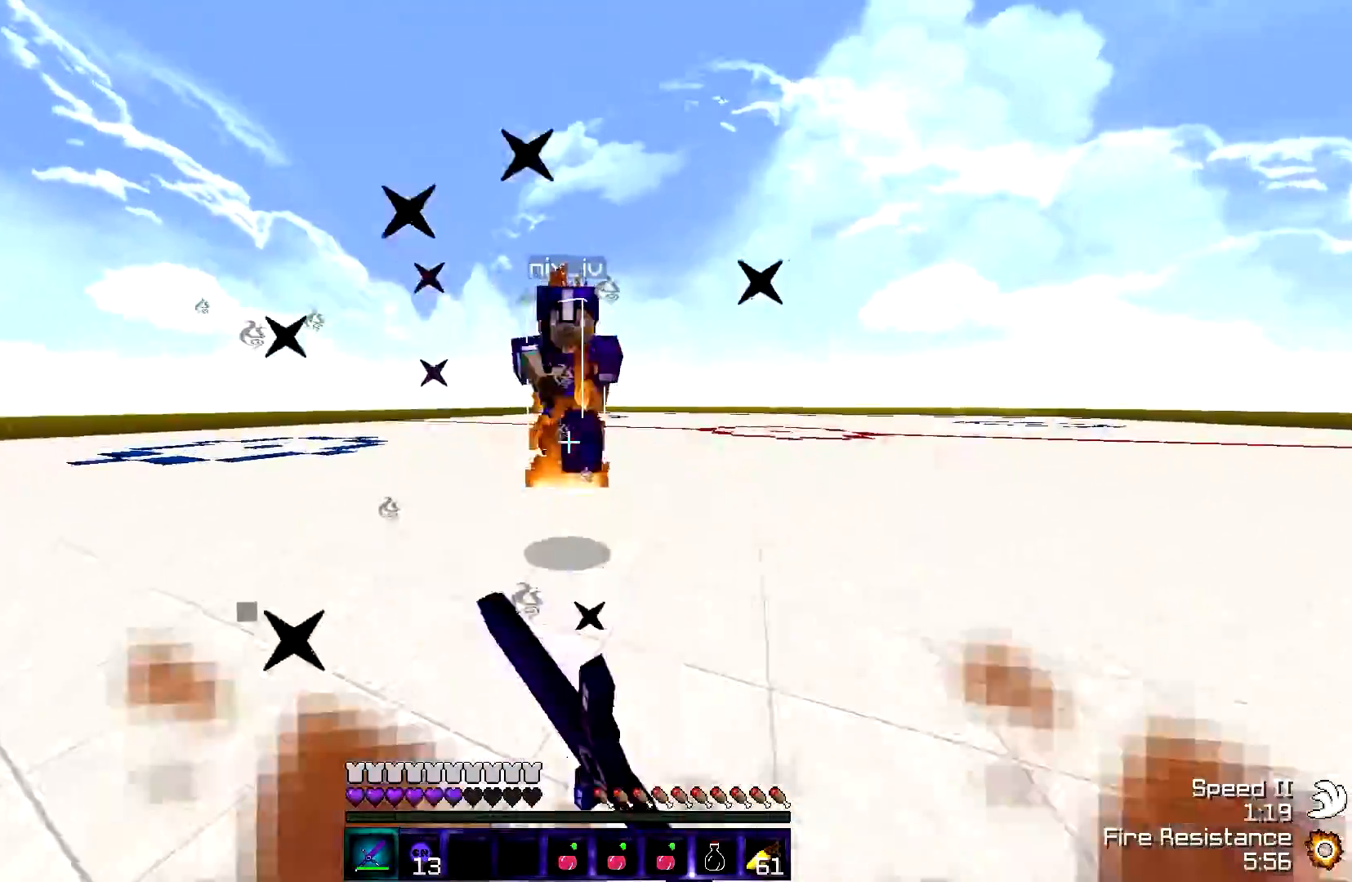
{"keys": ["a", "d", "w"], "events": [[50, "a", "down"], [400, "d", "down"]]}
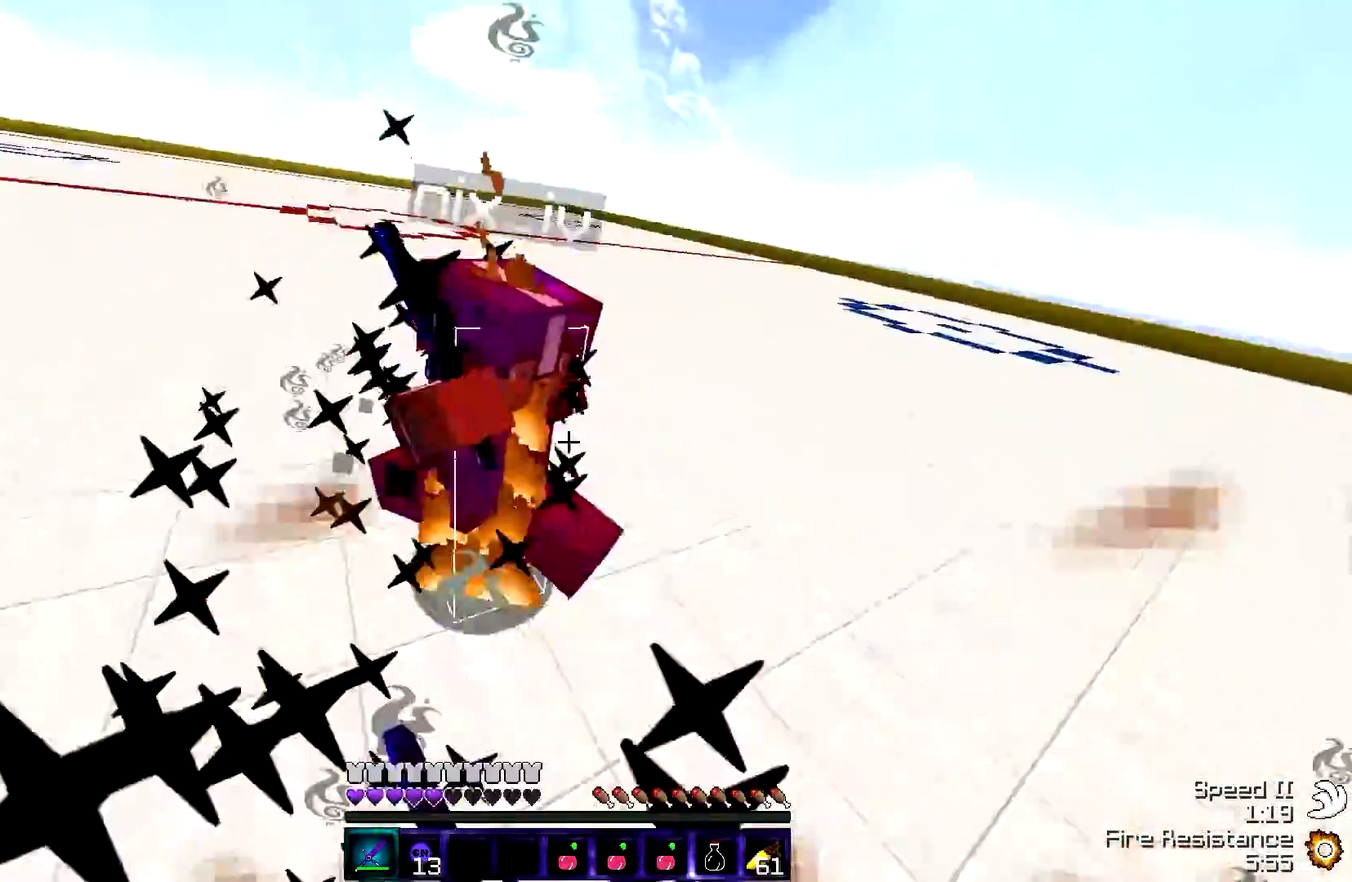
{"keys": ["a", "w"], "events": [[50, "d", "up"], [350, "a", "up"], [500, "a", "down"]]}
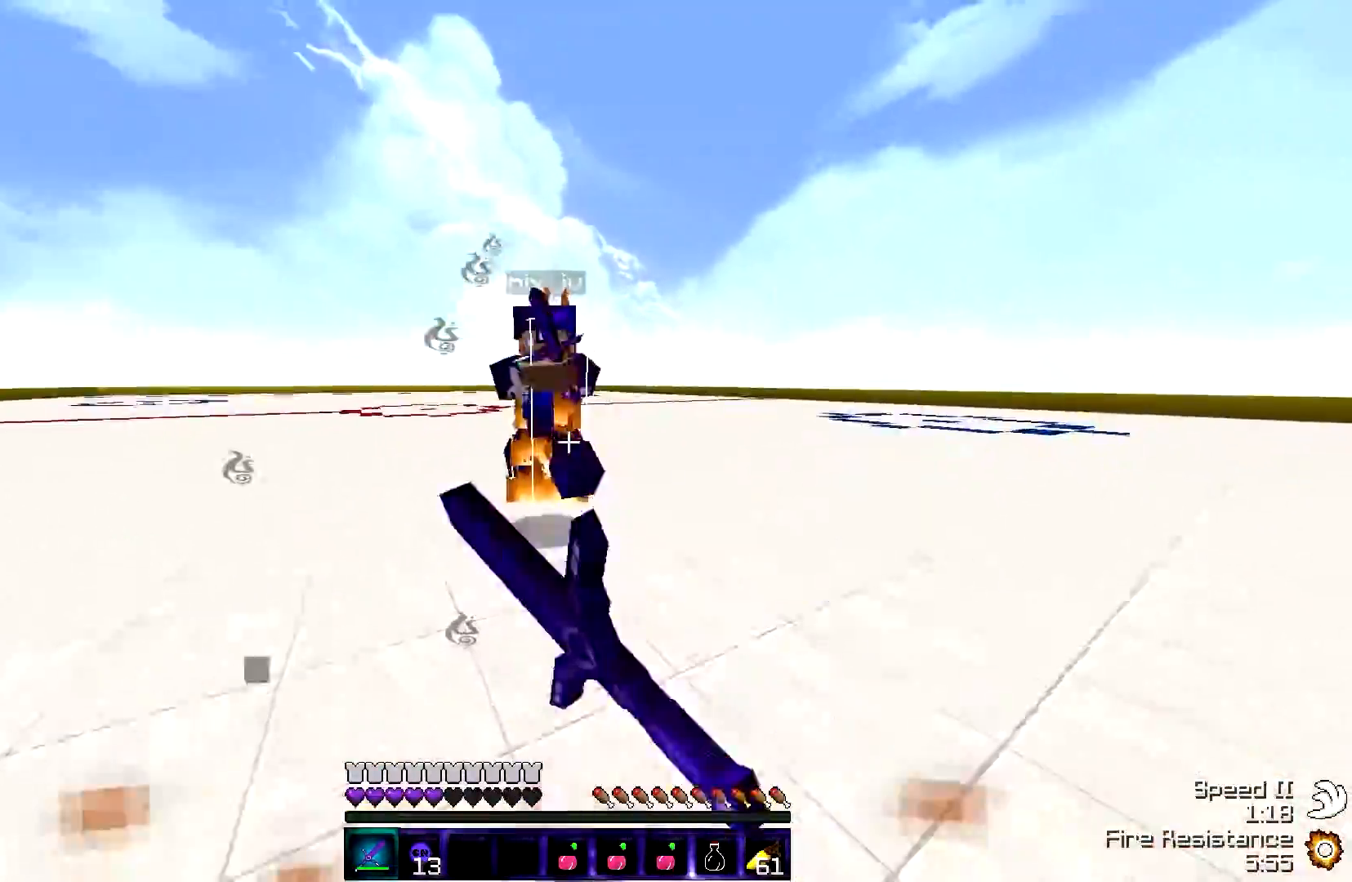
{"keys": ["d", "w"], "events": [[250, "d", "down"], [300, "a", "up"]]}
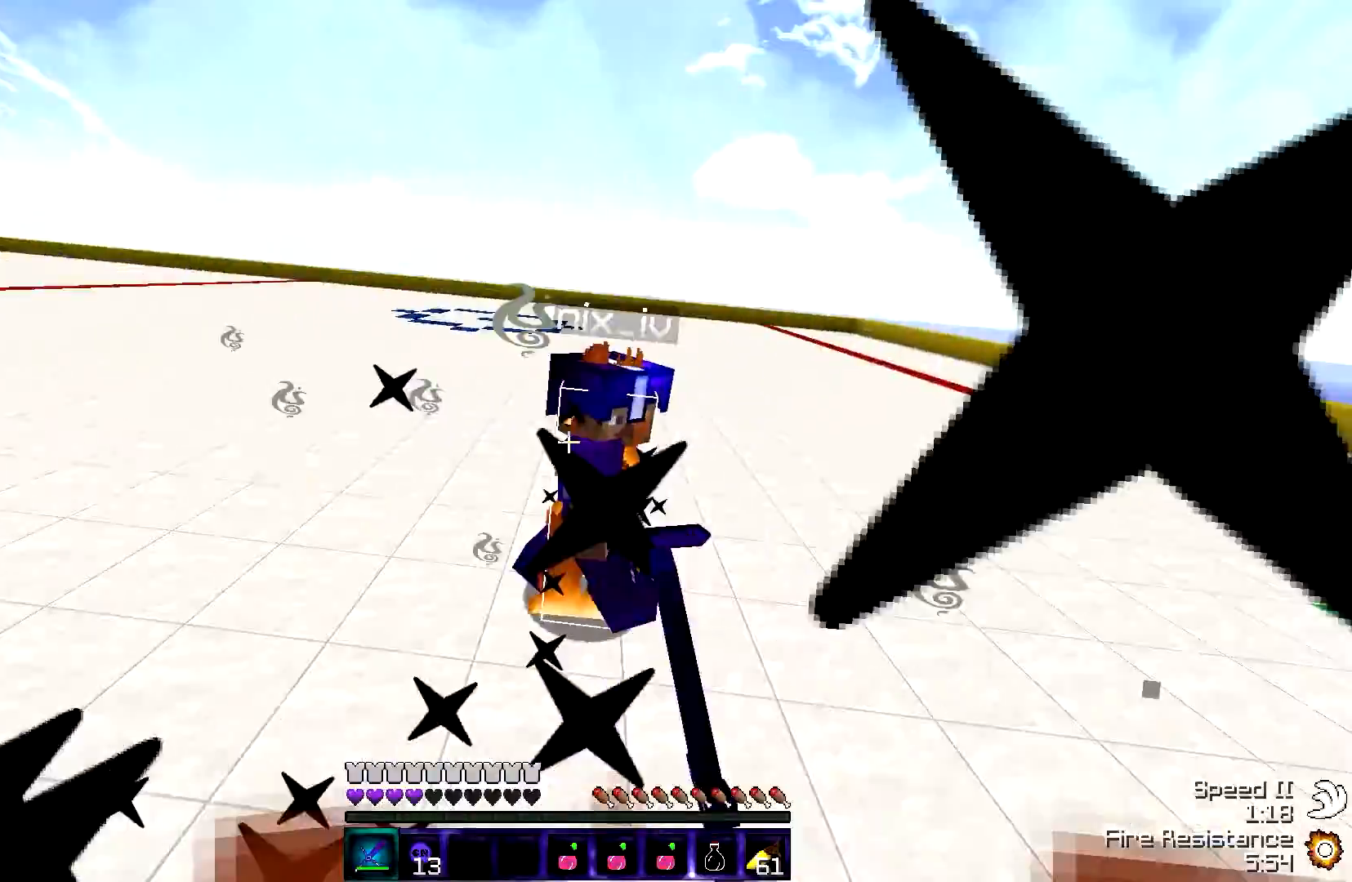
{"keys": ["a", "w"], "events": [[67, "a", "down"], [67, "d", "up"]]}